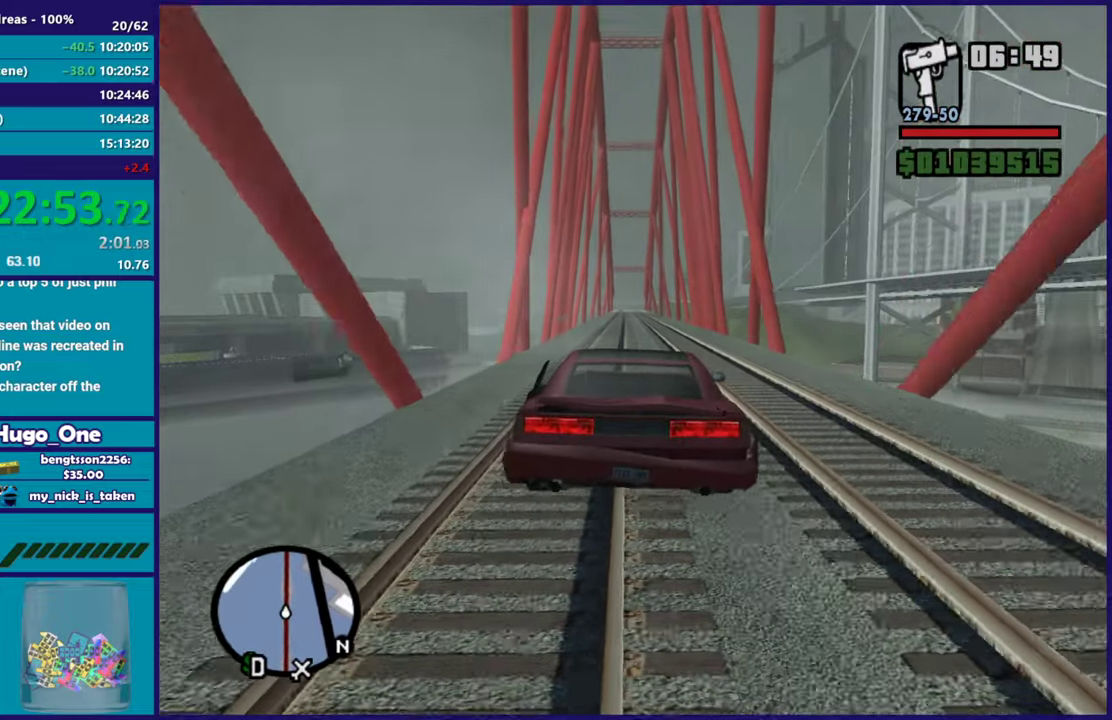
Gameplay with a controller (Xbox layout); each line is a JSON object with the inputs held at the frame after it. "button_events" lists button changes between this image and that frame as [ms after this image, input, new state], when the widget could be followed in between (sticks are given only as held states).
{"buttons": ["R2"], "left_stick": "center", "right_stick": "down-left", "button_events": []}
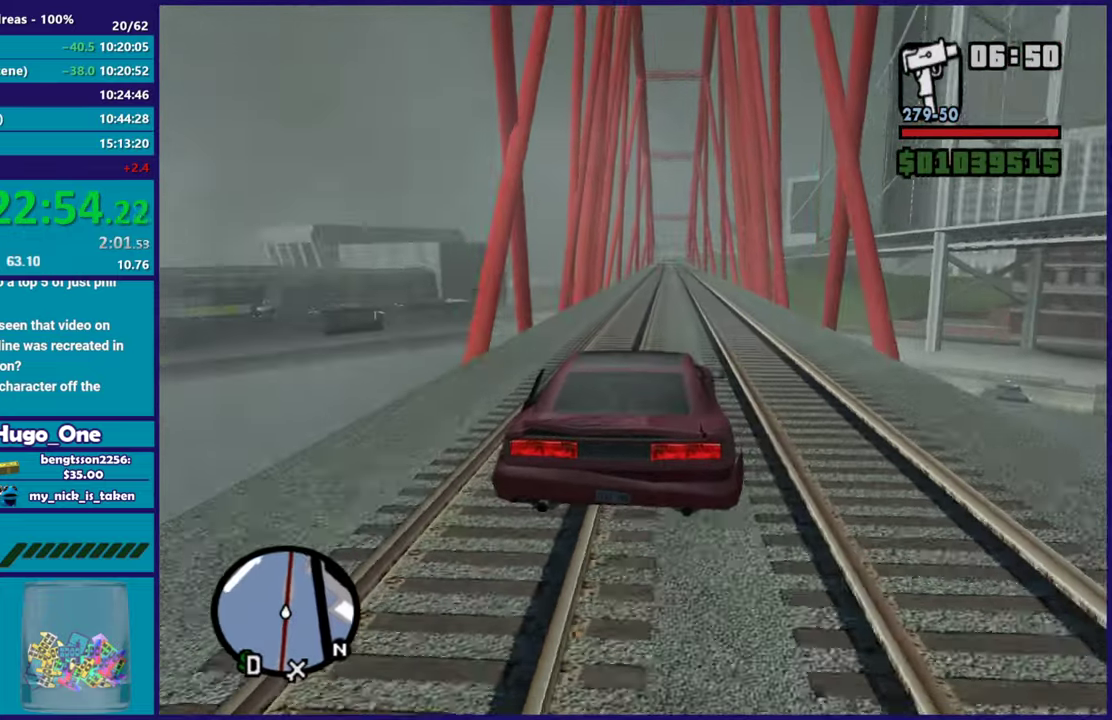
{"buttons": ["R2"], "left_stick": "center", "right_stick": "down-left", "button_events": []}
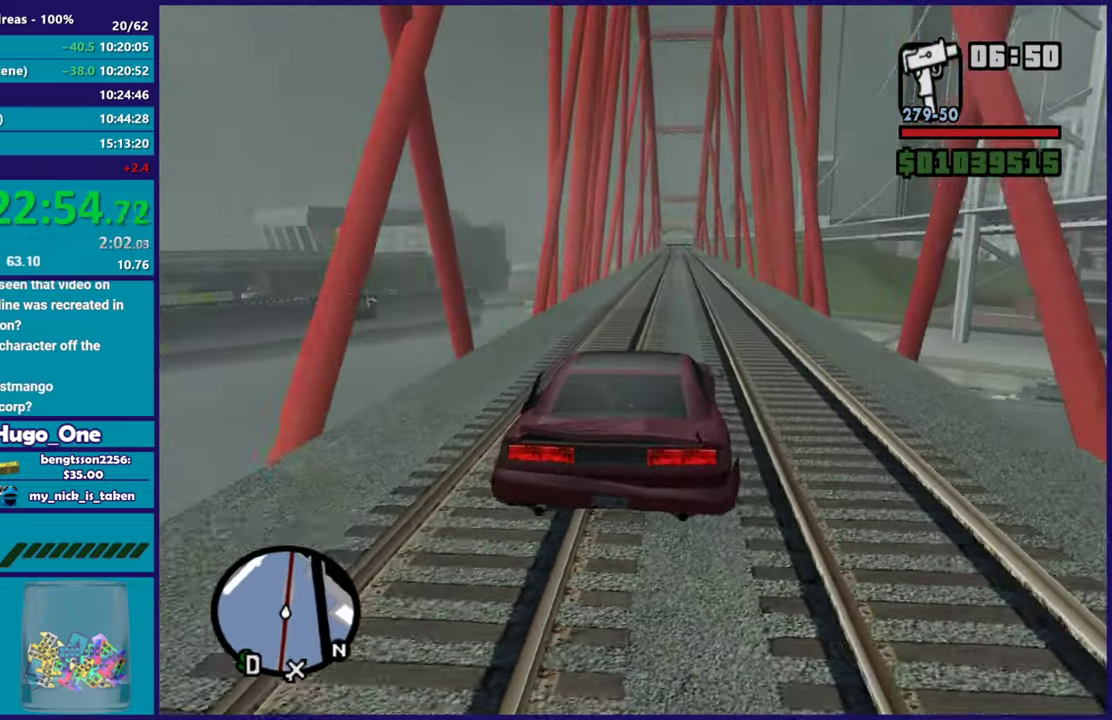
{"buttons": ["R2"], "left_stick": "center", "right_stick": "center", "button_events": []}
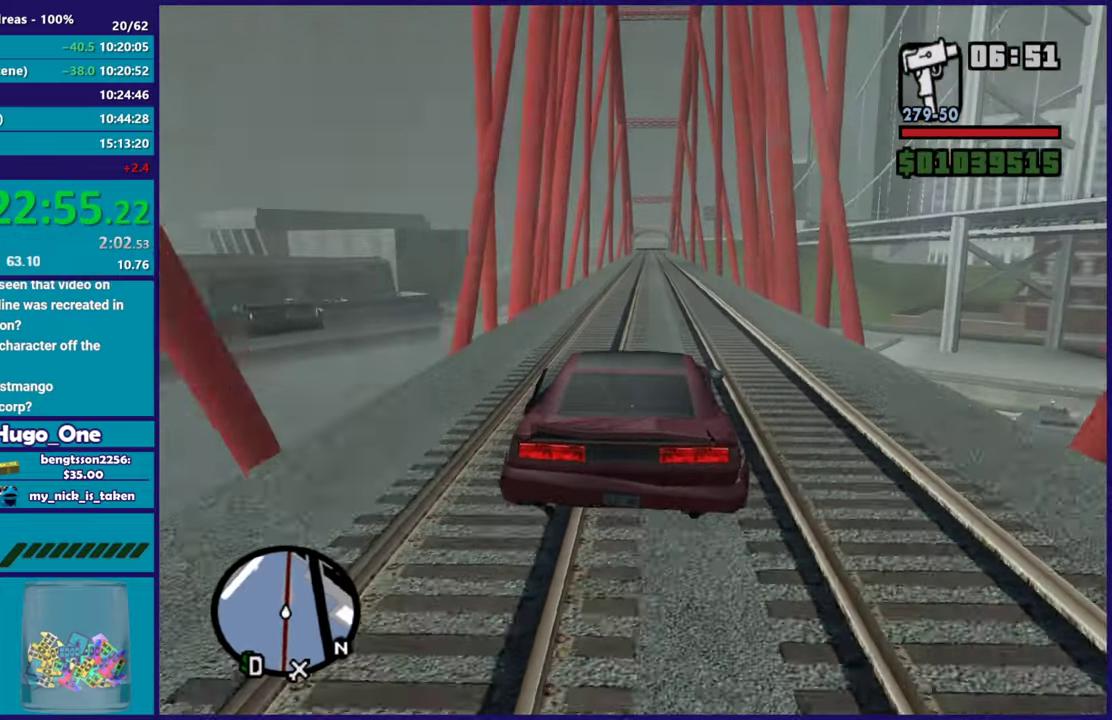
{"buttons": ["R2"], "left_stick": "center", "right_stick": "center", "button_events": []}
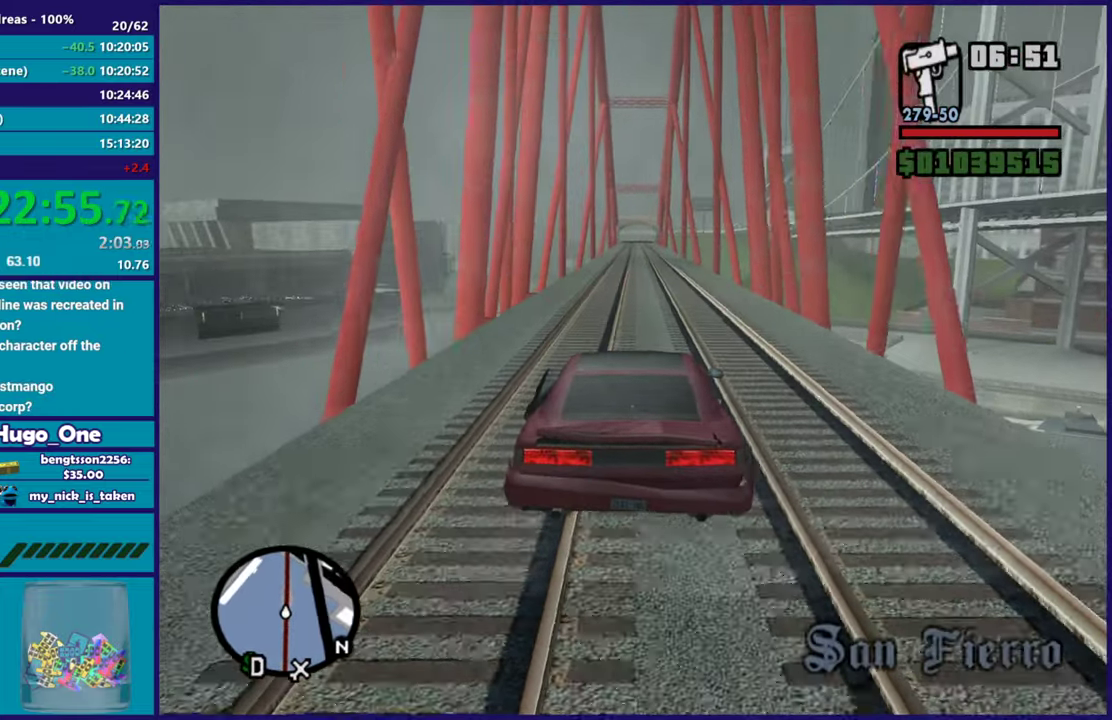
{"buttons": ["R2"], "left_stick": "center", "right_stick": "center", "button_events": []}
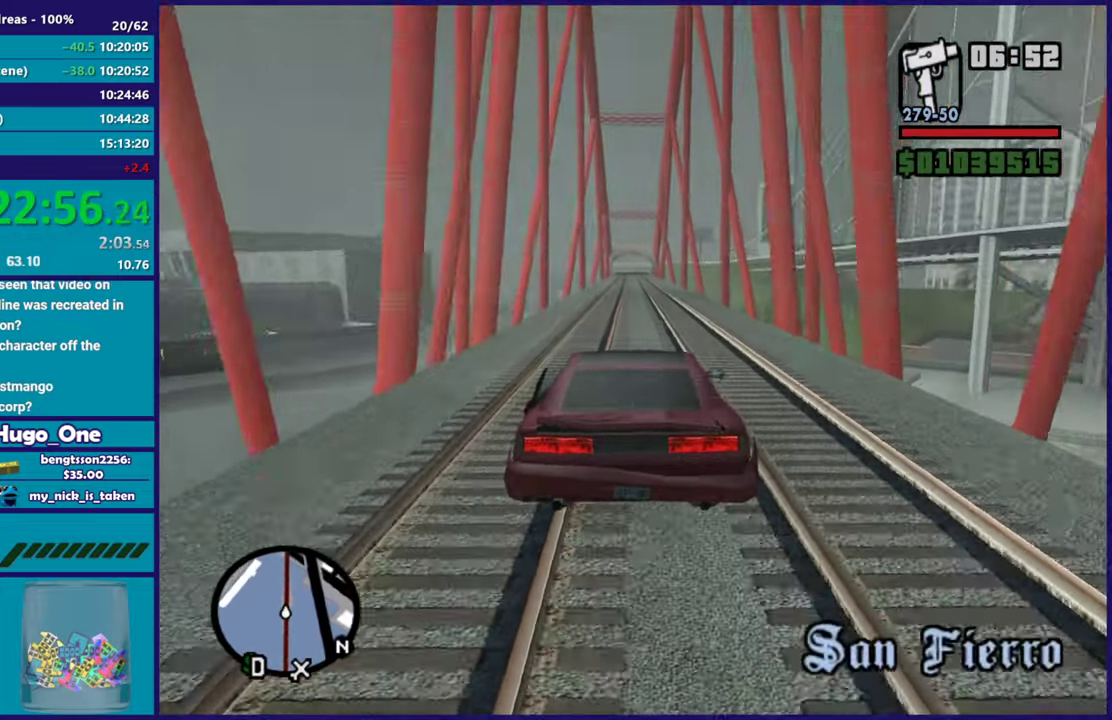
{"buttons": ["R2"], "left_stick": "center", "right_stick": "down-left", "button_events": []}
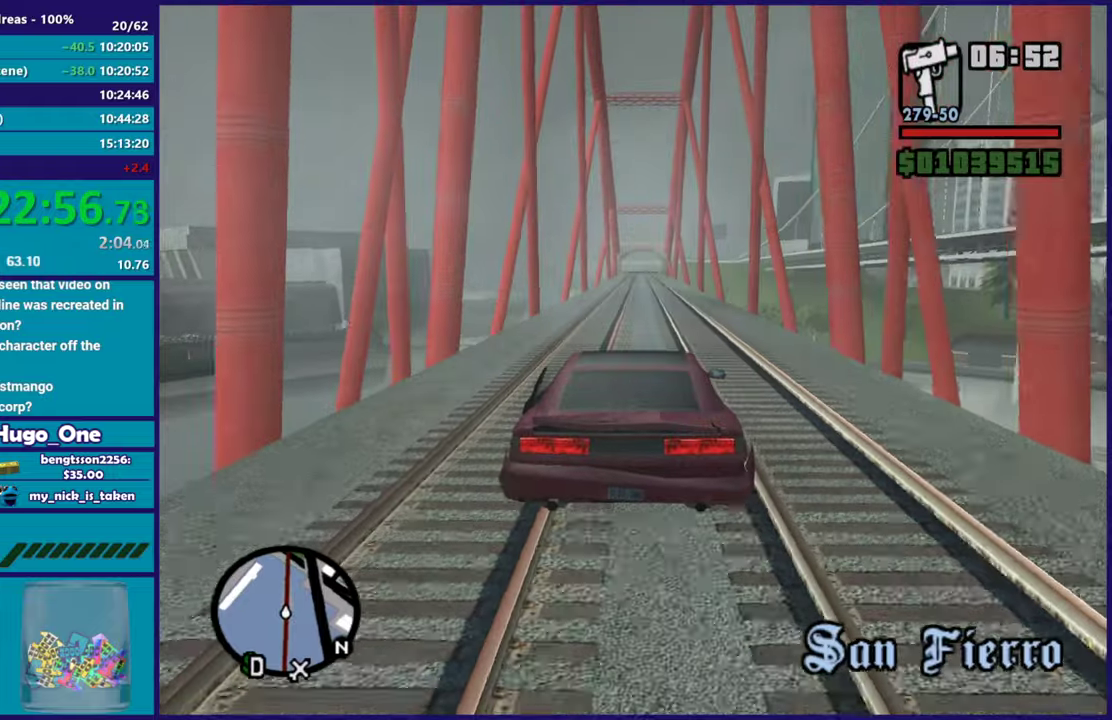
{"buttons": ["R2"], "left_stick": "center", "right_stick": "down-left", "button_events": []}
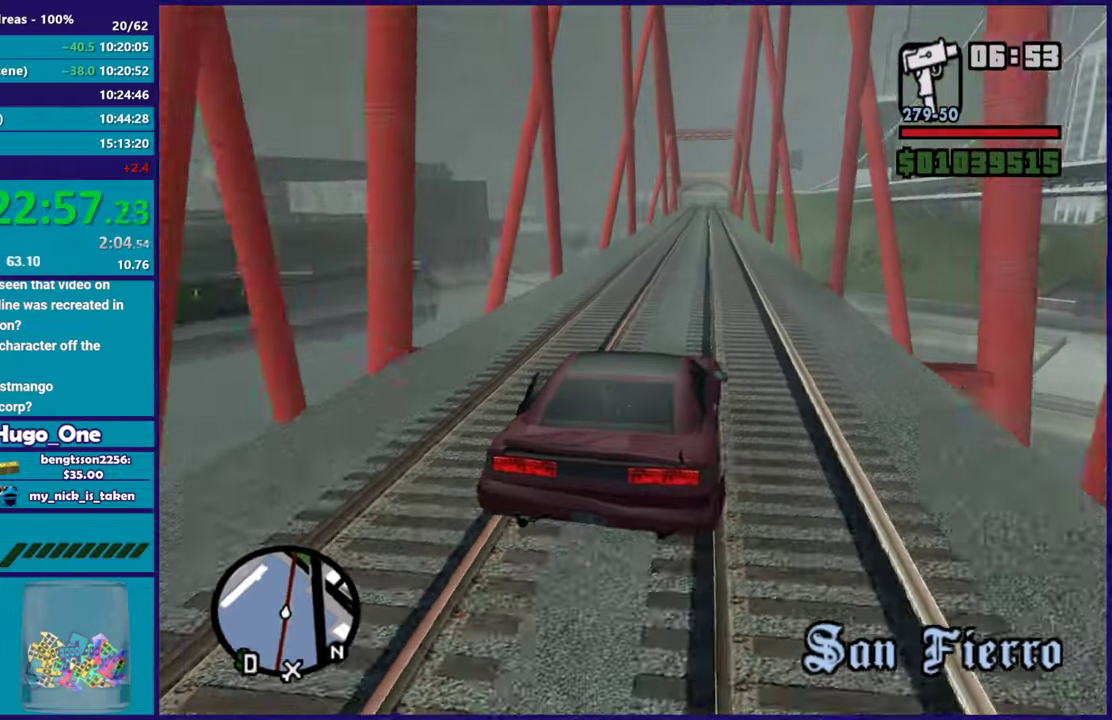
{"buttons": ["R2"], "left_stick": "center", "right_stick": "down-left", "button_events": []}
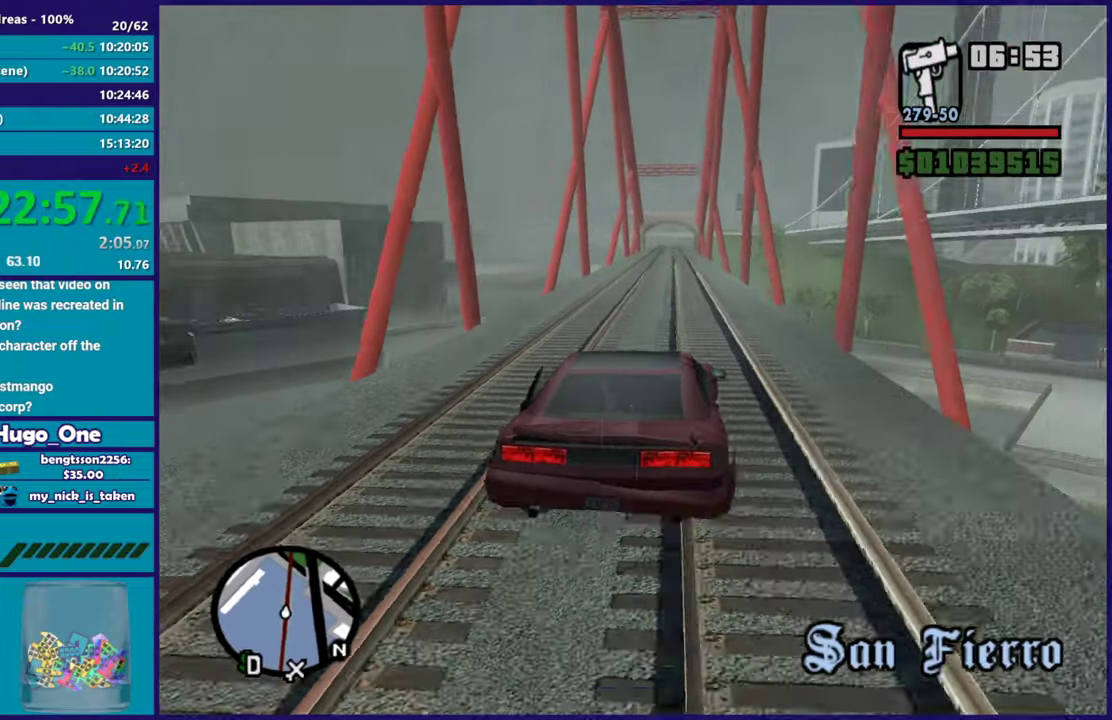
{"buttons": ["R2"], "left_stick": "center", "right_stick": "down-left", "button_events": []}
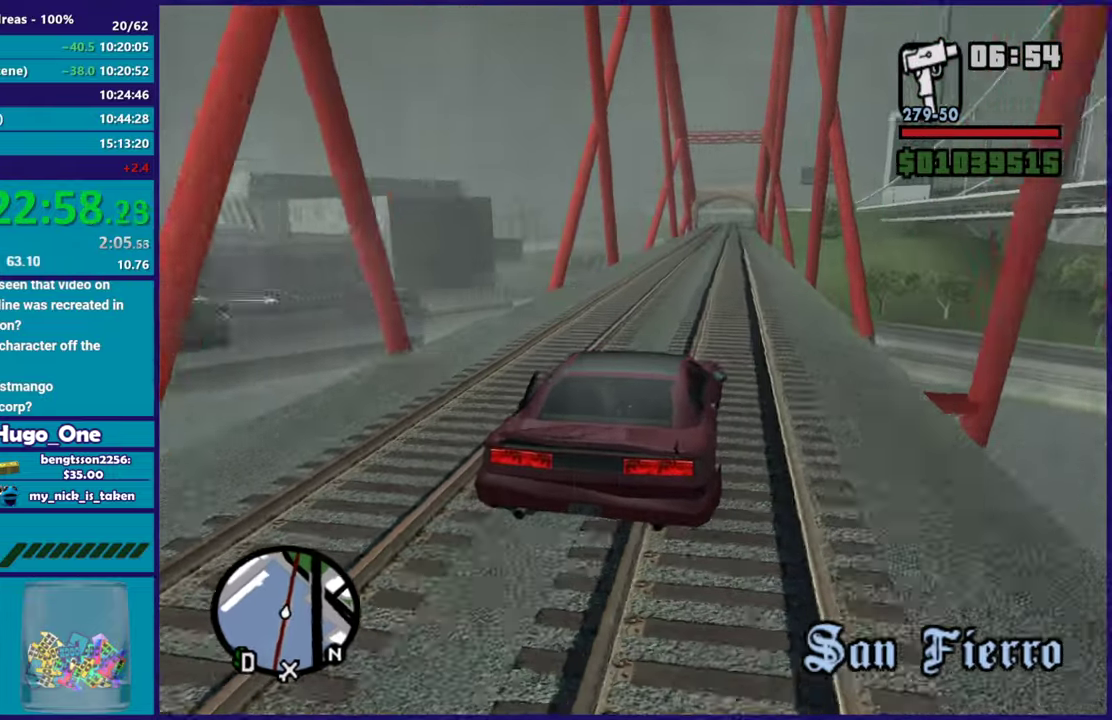
{"buttons": ["R2"], "left_stick": "center", "right_stick": "down-left", "button_events": []}
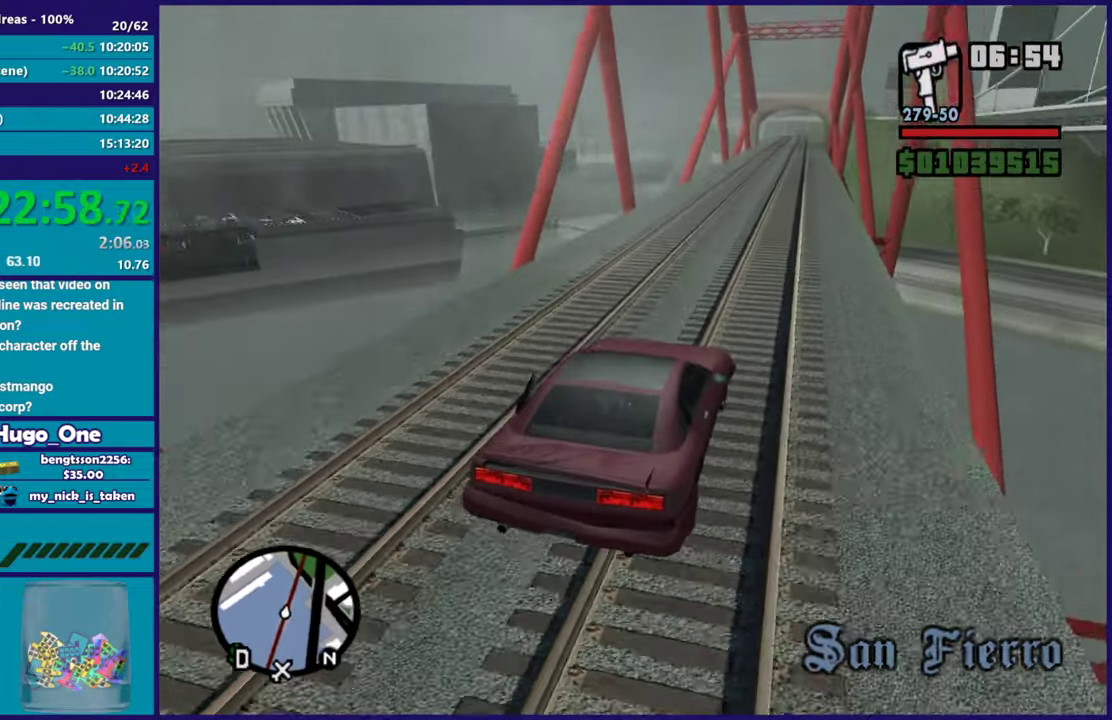
{"buttons": ["R2"], "left_stick": "center", "right_stick": "down-left", "button_events": []}
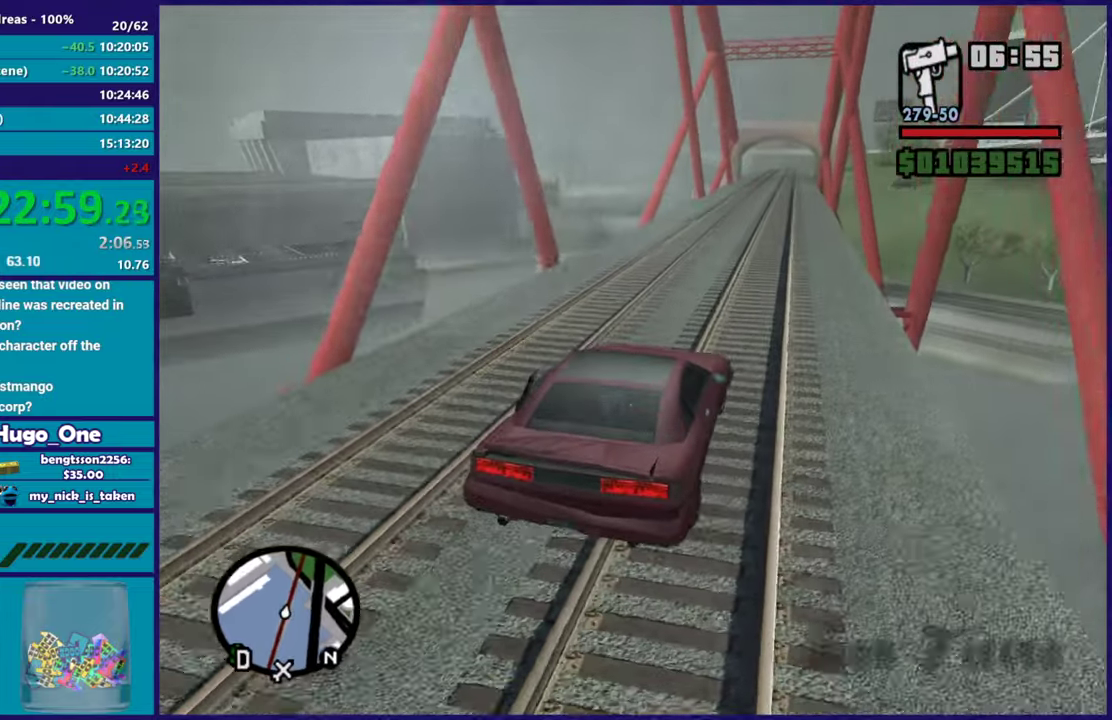
{"buttons": ["R2"], "left_stick": "center", "right_stick": "down-left", "button_events": []}
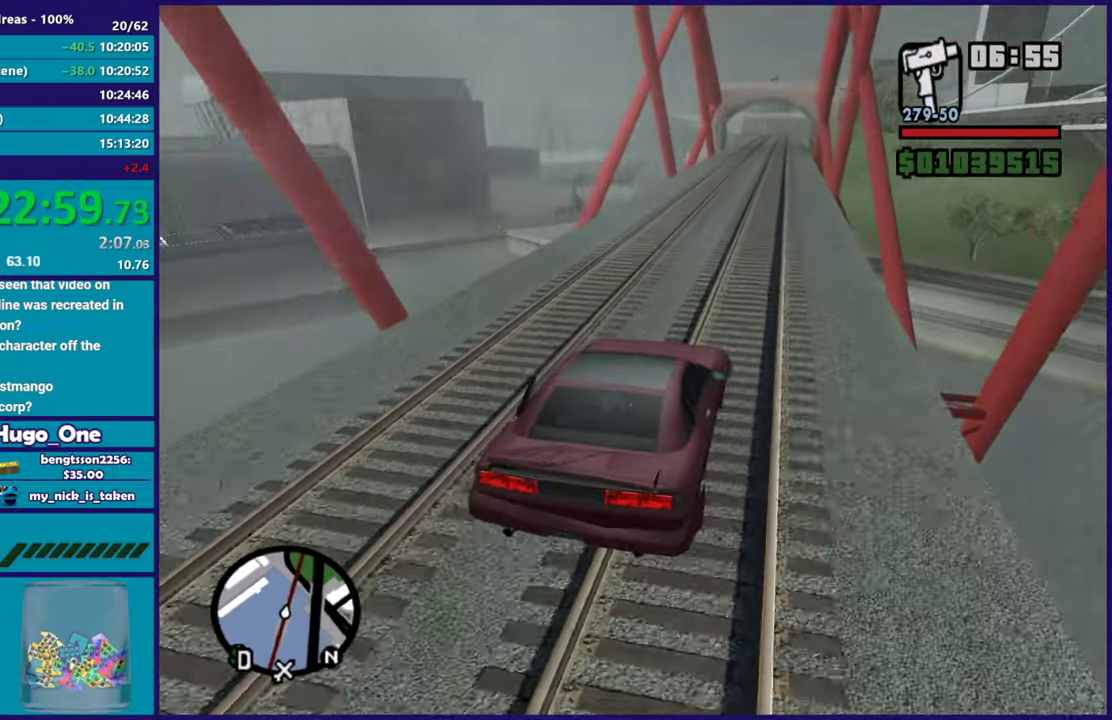
{"buttons": ["R2"], "left_stick": "center", "right_stick": "down-left", "button_events": []}
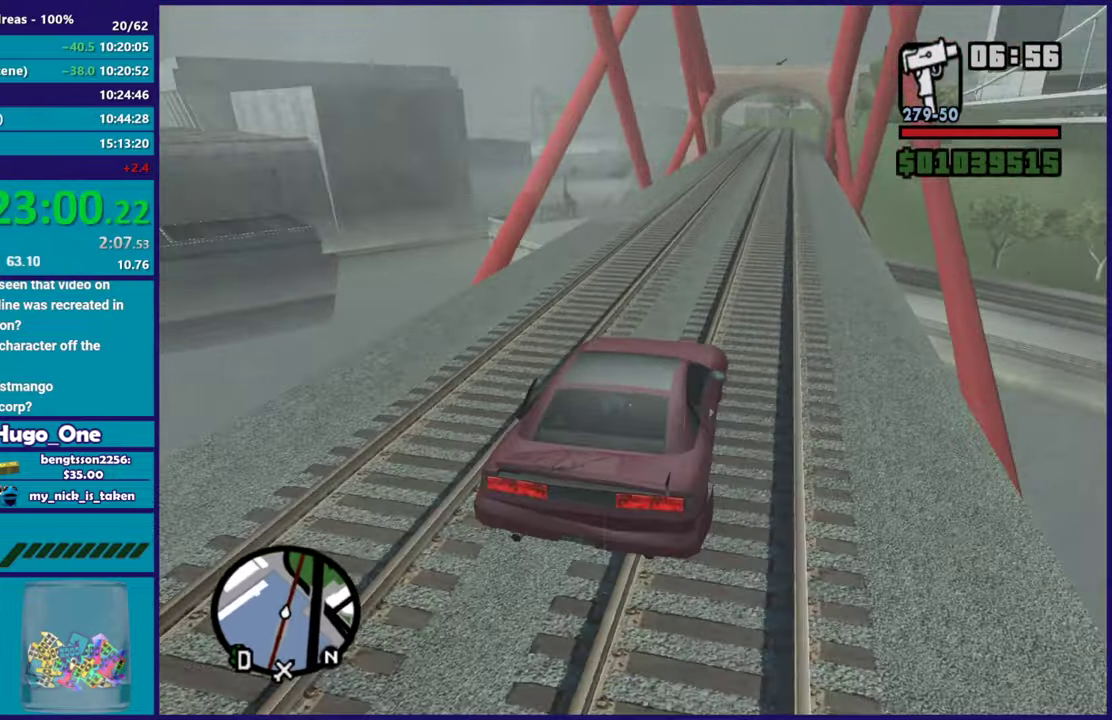
{"buttons": ["R2"], "left_stick": "up-left", "right_stick": "down-left", "button_events": []}
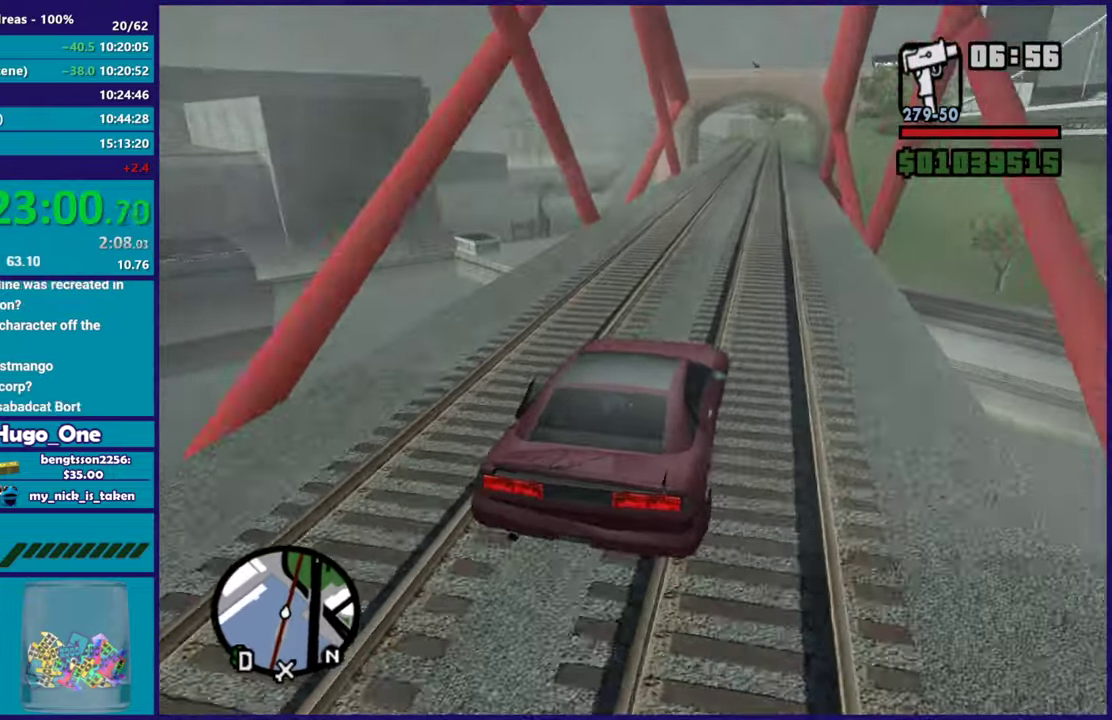
{"buttons": ["R2"], "left_stick": "right", "right_stick": "down-left", "button_events": []}
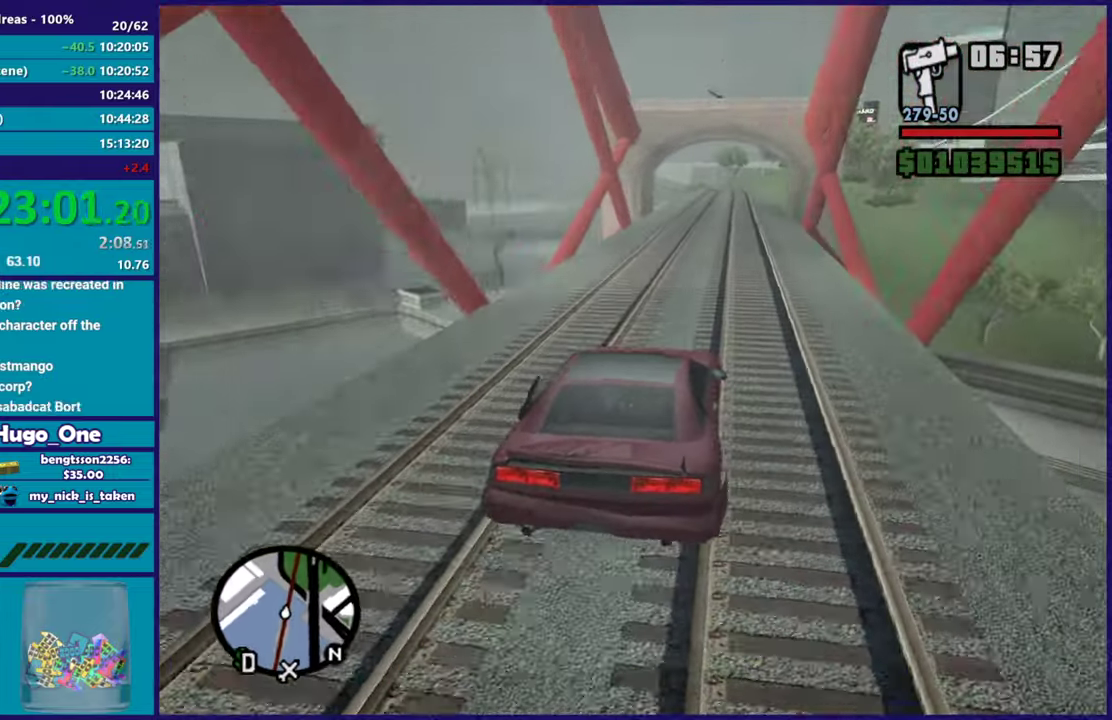
{"buttons": ["R2"], "left_stick": "right", "right_stick": "center"}
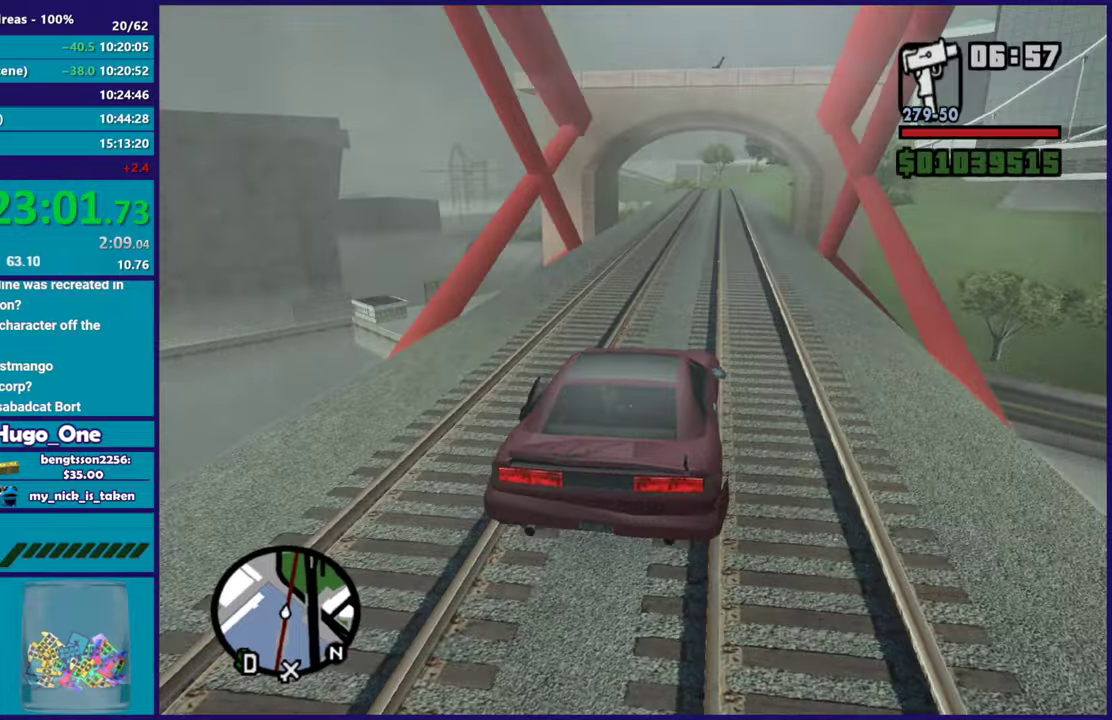
{"buttons": ["R2"], "left_stick": "center", "right_stick": "center"}
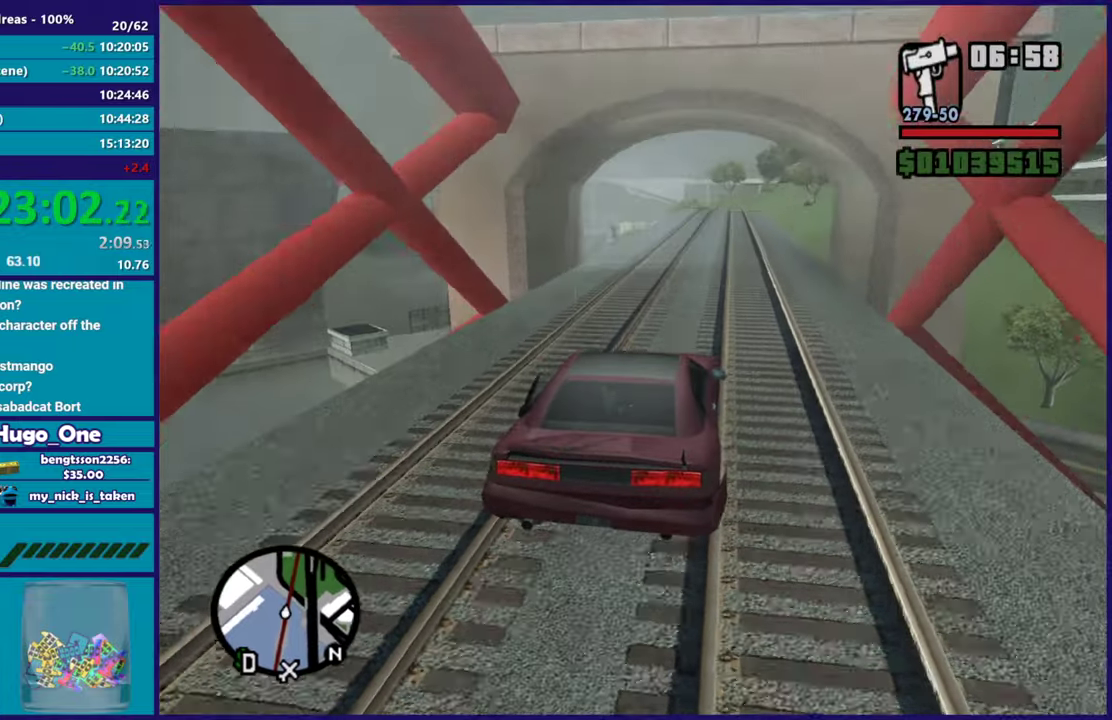
{"buttons": ["R2"], "left_stick": "up-left", "right_stick": "down-left", "button_events": []}
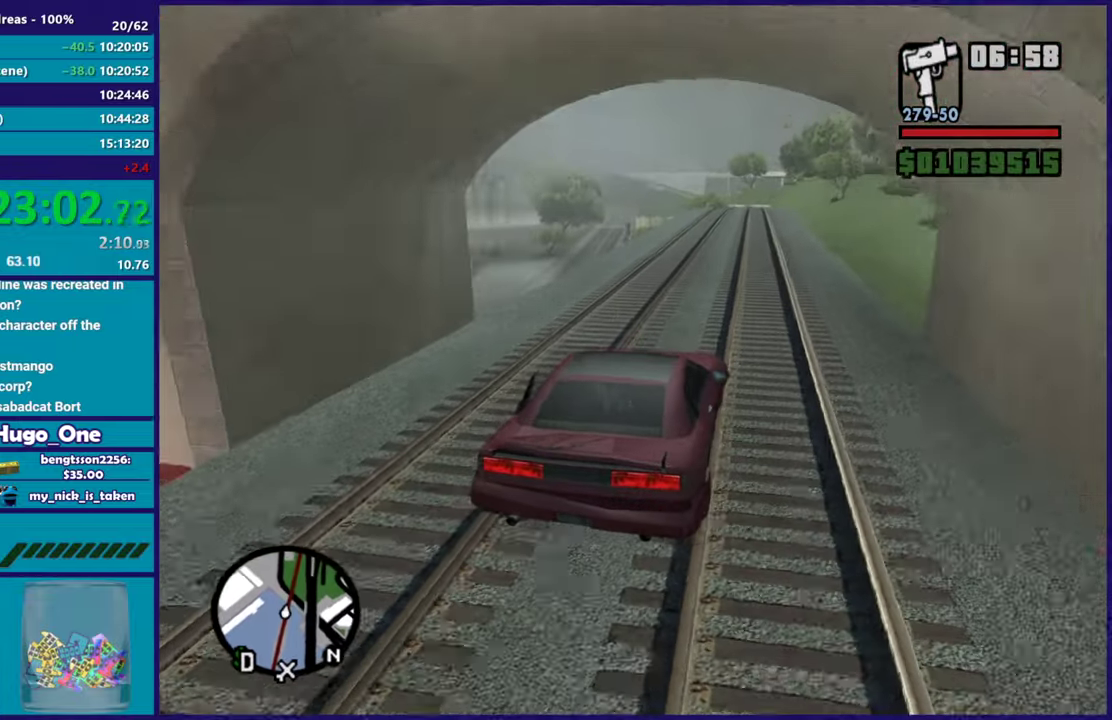
{"buttons": ["R2"], "left_stick": "center", "right_stick": "down-left", "button_events": []}
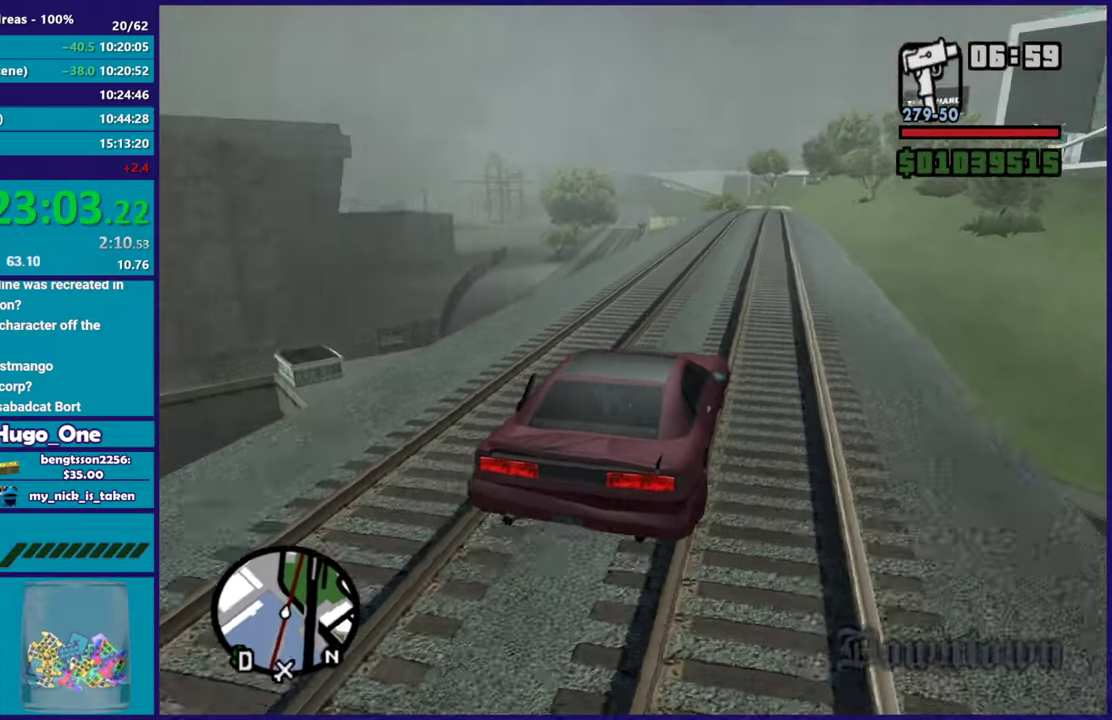
{"buttons": ["R2"], "left_stick": "center", "right_stick": "down-left", "button_events": []}
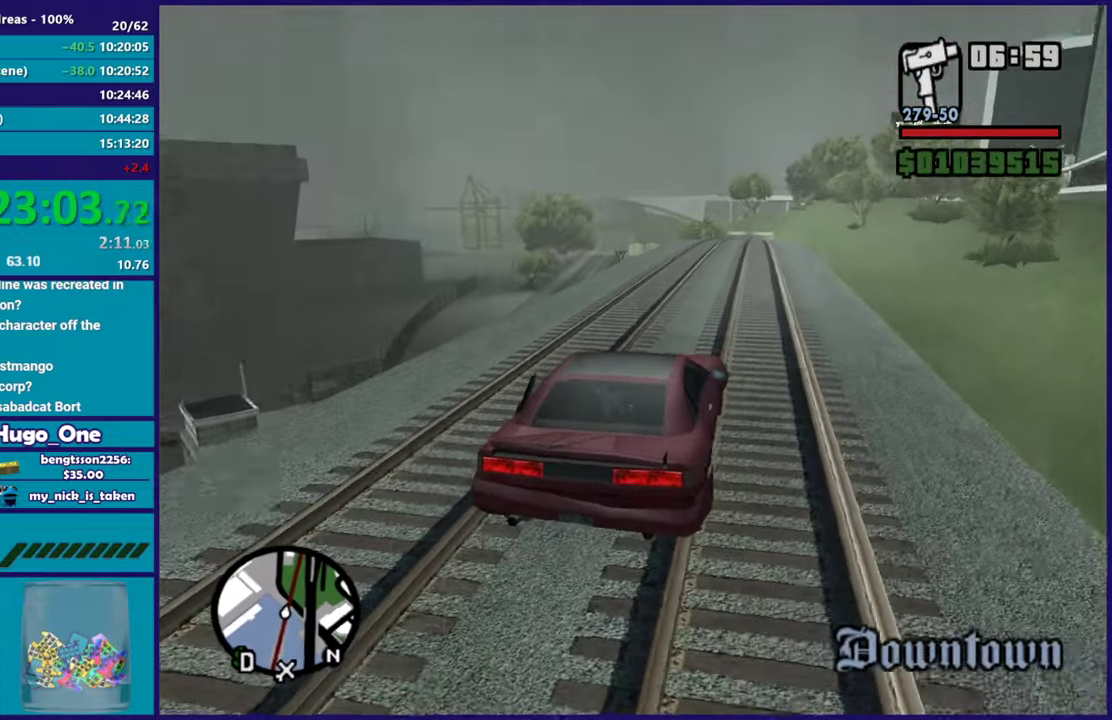
{"buttons": ["R2"], "left_stick": "center", "right_stick": "center", "button_events": []}
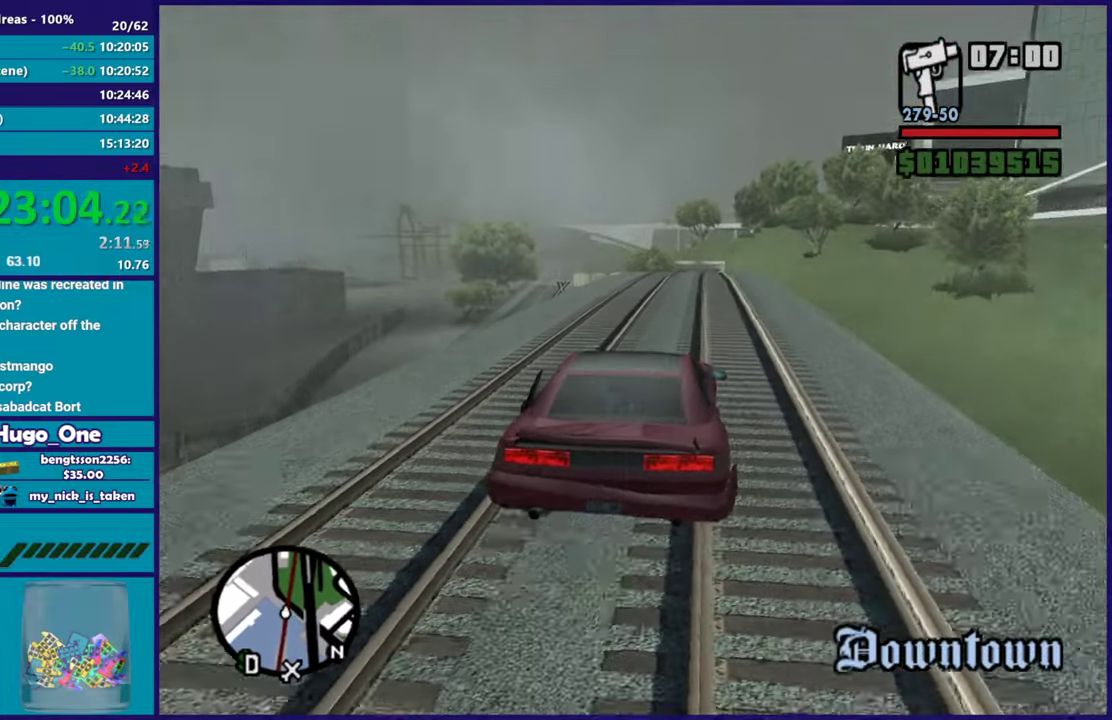
{"buttons": ["R2"], "left_stick": "down-right", "right_stick": "down-left", "button_events": []}
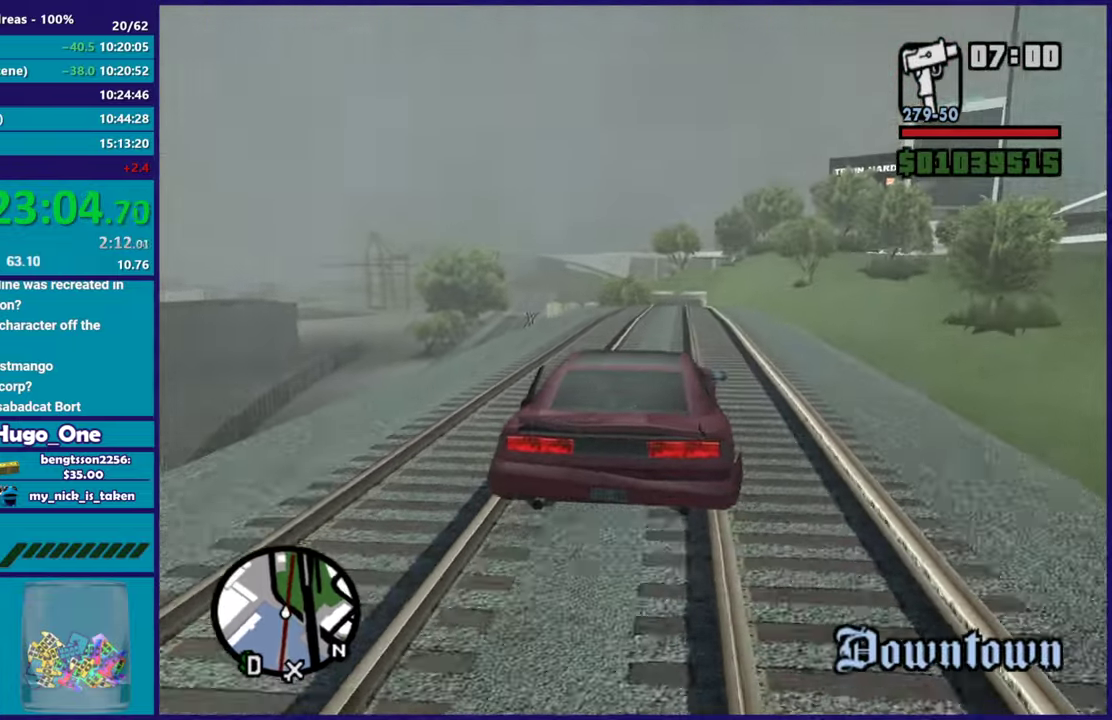
{"buttons": ["R2"], "left_stick": "center", "right_stick": "down-left", "button_events": []}
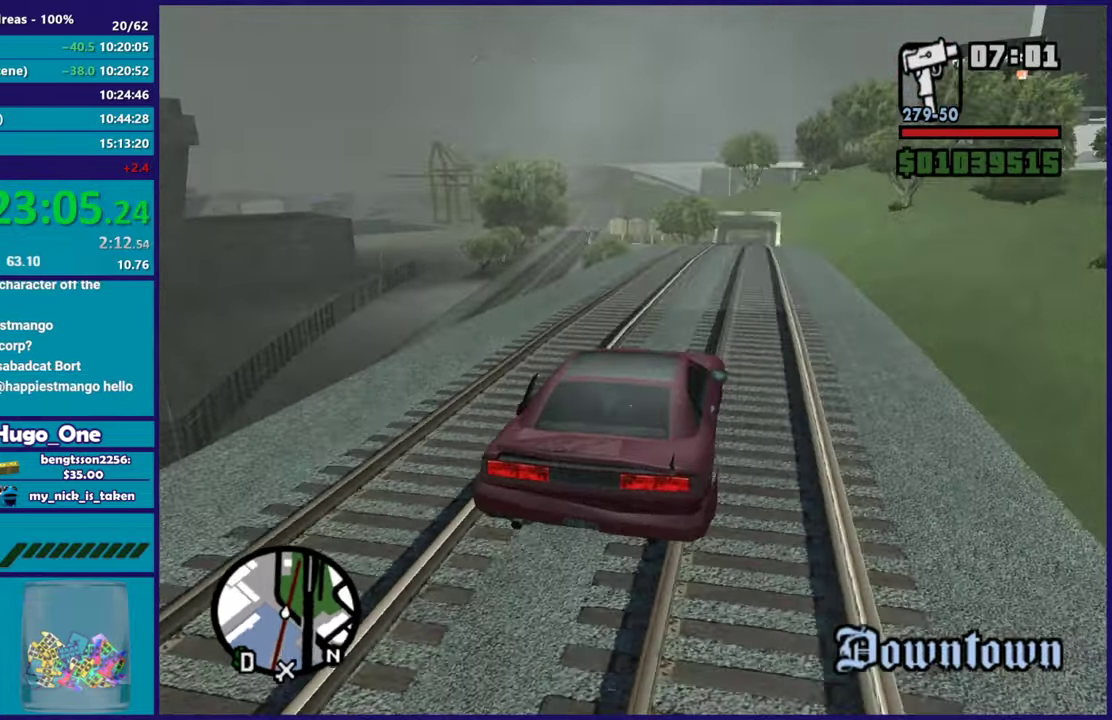
{"buttons": ["R2"], "left_stick": "center", "right_stick": "down-left", "button_events": []}
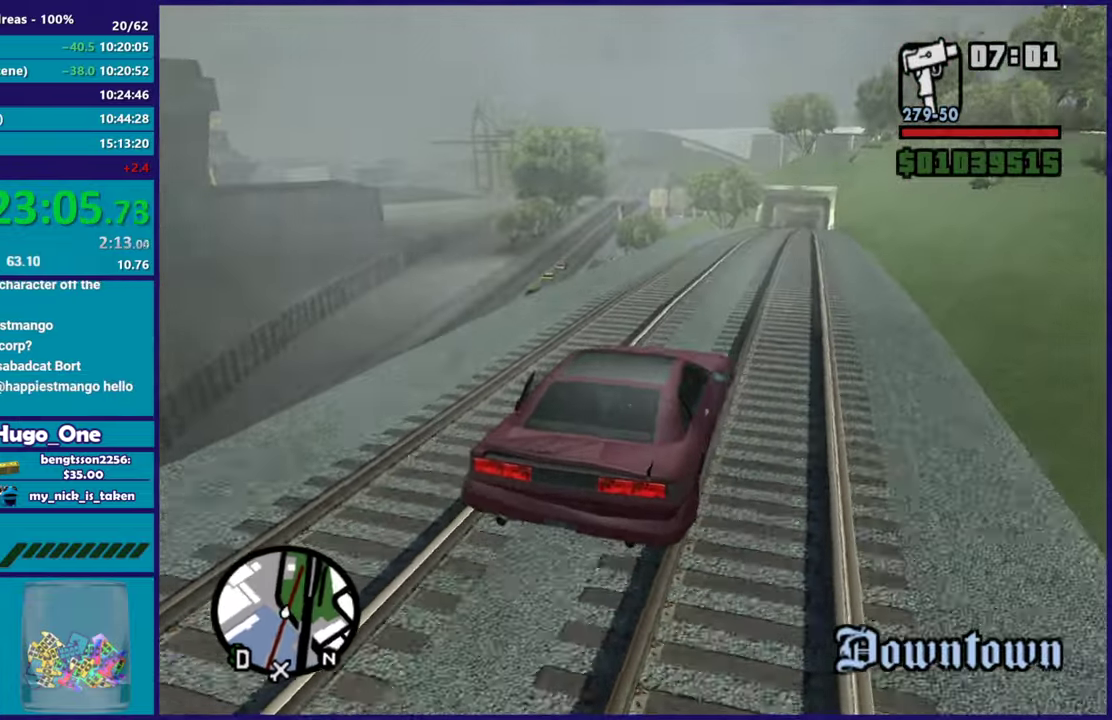
{"buttons": ["R2"], "left_stick": "center", "right_stick": "down-left", "button_events": []}
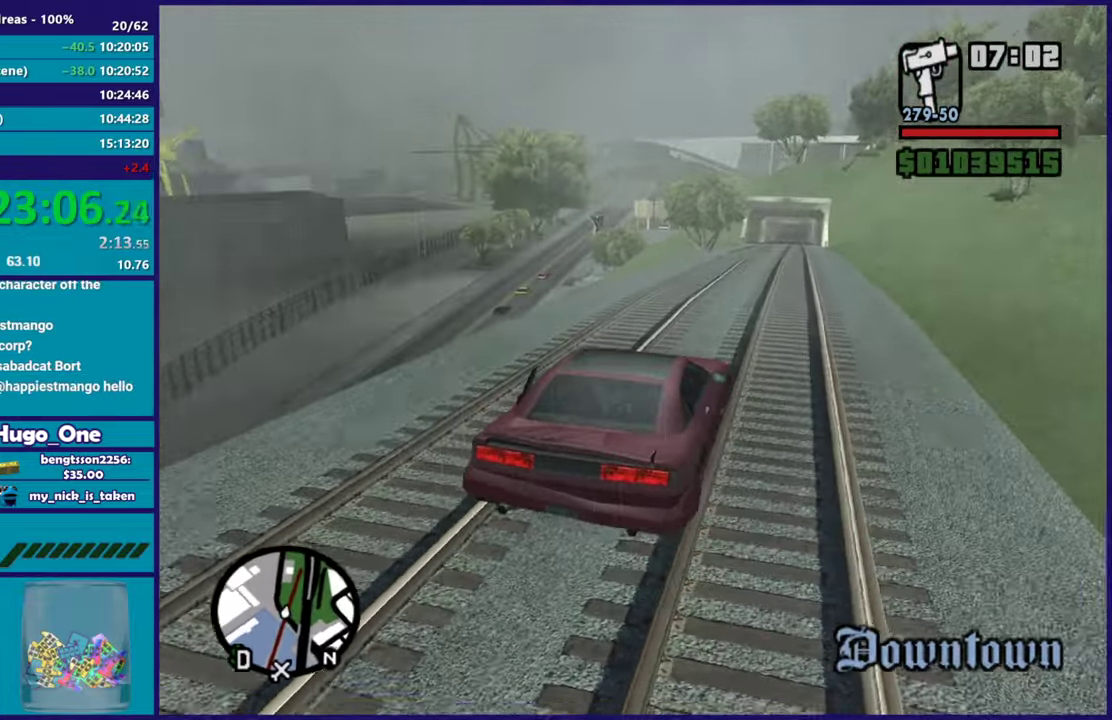
{"buttons": ["R2"], "left_stick": "center", "right_stick": "down-left", "button_events": []}